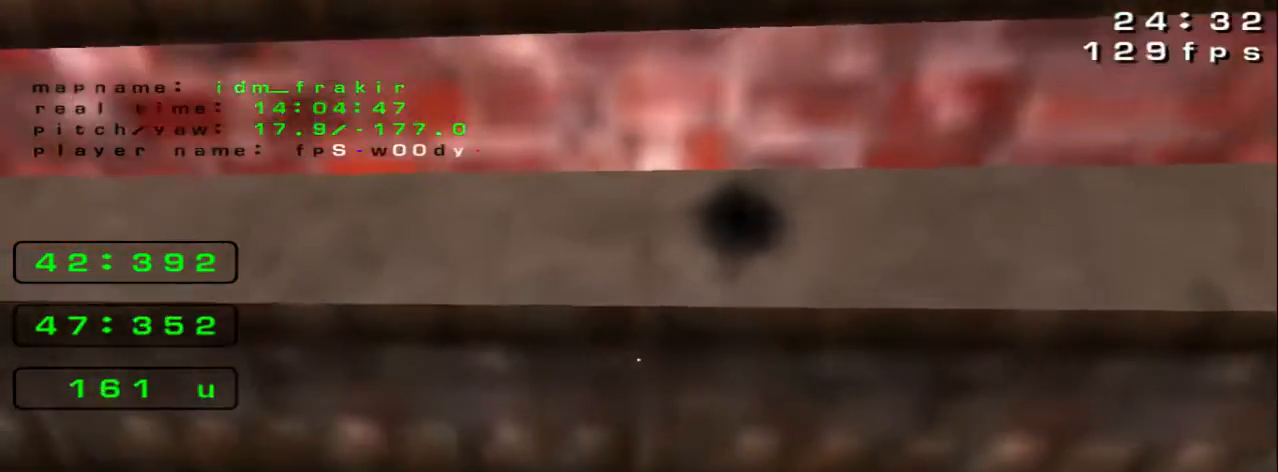
Gameplay with keyboard; each line is a JSON object with the keys held at the frame after it. "events" lists presses ("down") and releases ("up") of "down", "left", "right" and "up" between this image and that frame as [ms after this image, input, new state], when the widget could be followed in between. No other keys are recorded. Mouse input is not recorded.
{"keys": ["down"]}
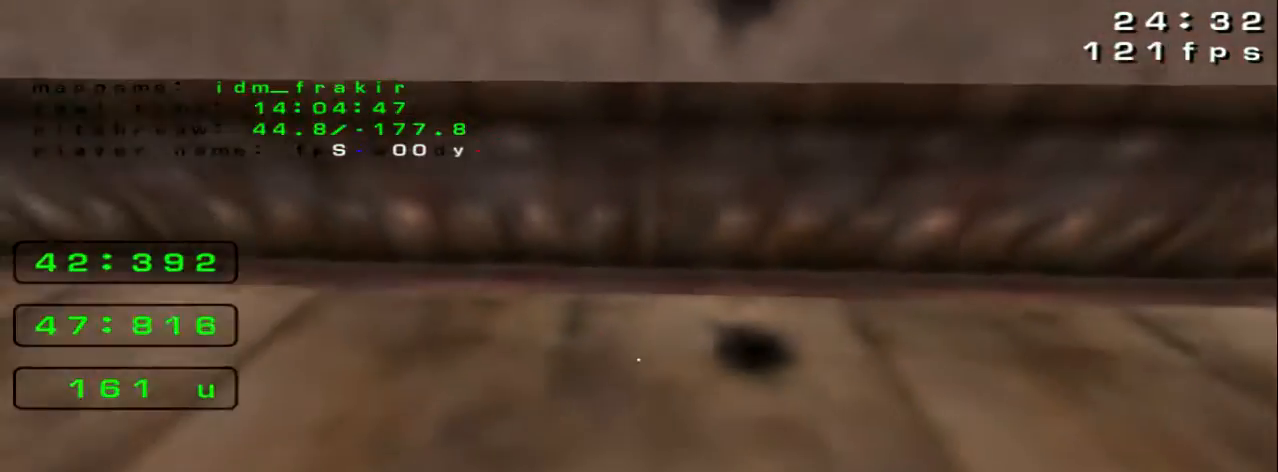
{"keys": ["up"], "events": [[160, "down", "up"], [360, "up", "down"]]}
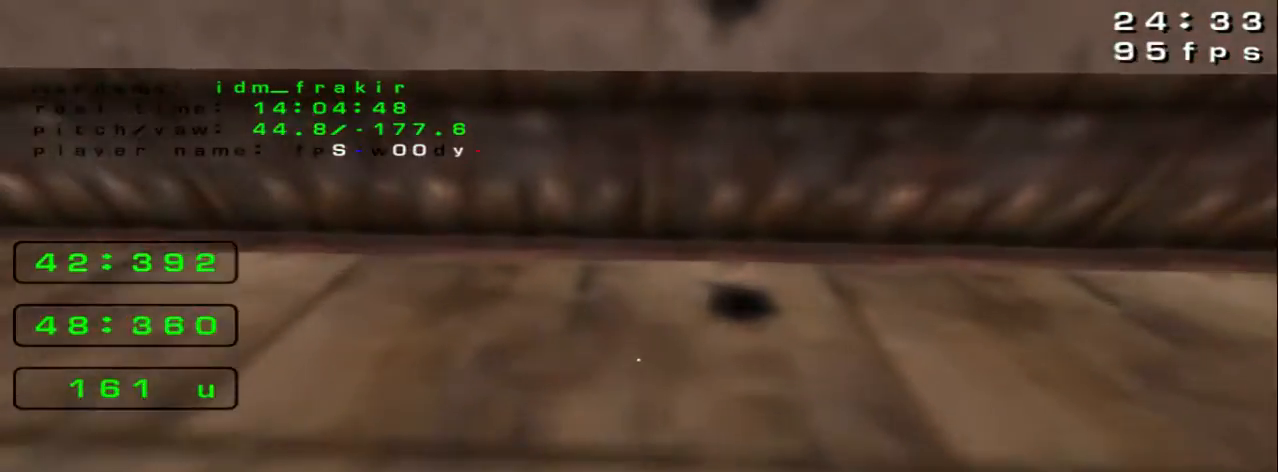
{"keys": [], "events": [[400, "up", "up"]]}
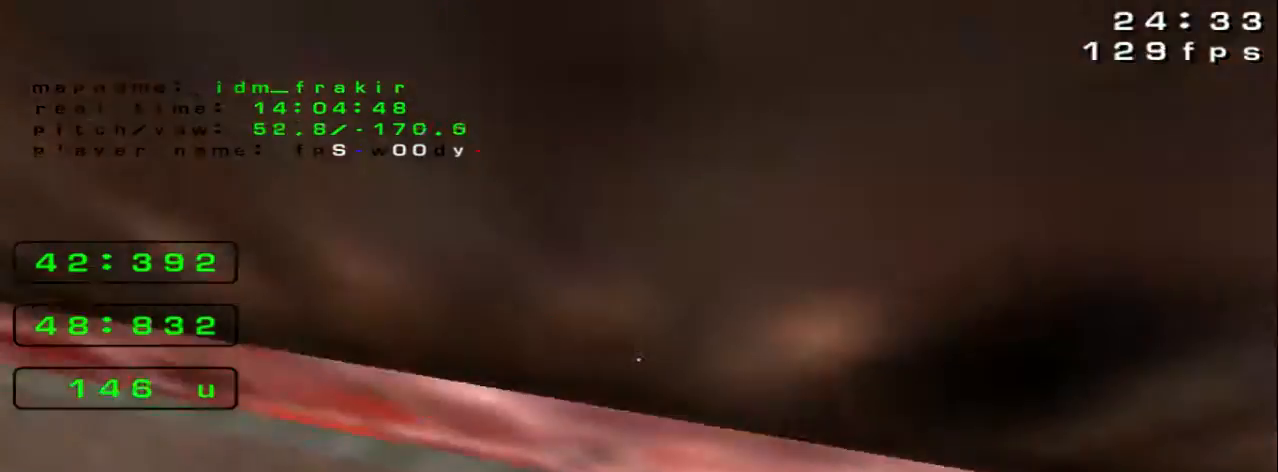
{"keys": []}
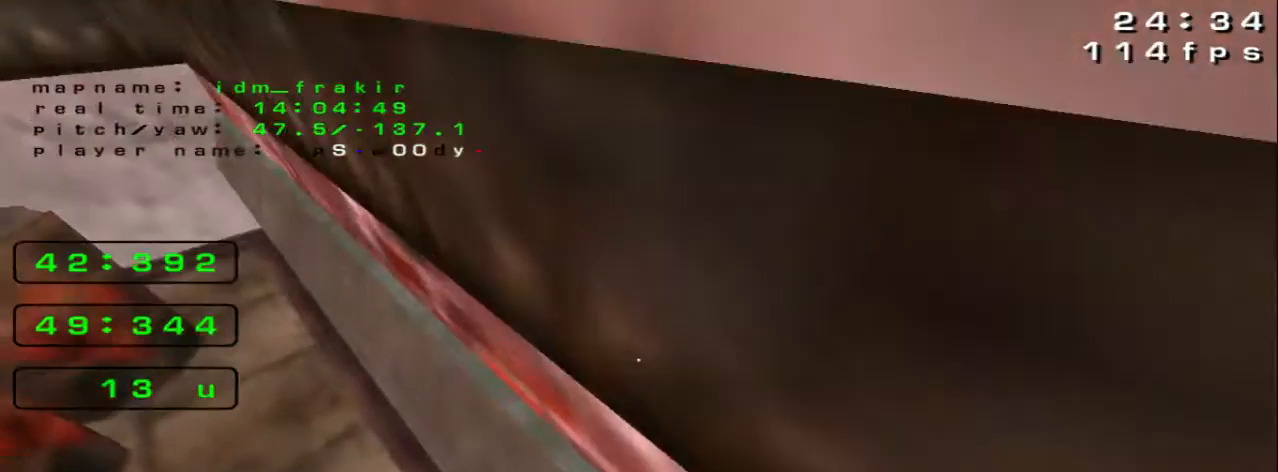
{"keys": [], "events": []}
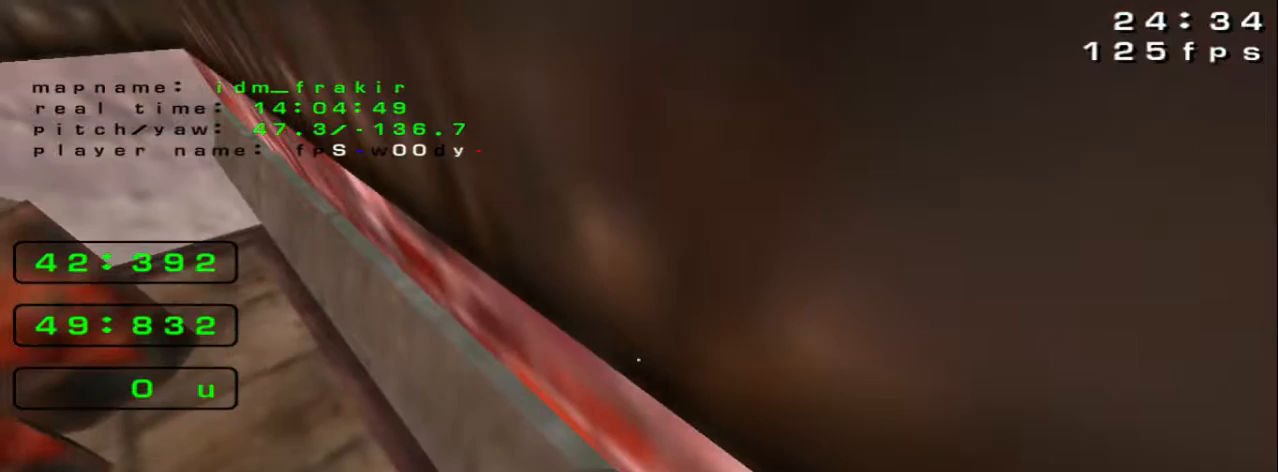
{"keys": [], "events": []}
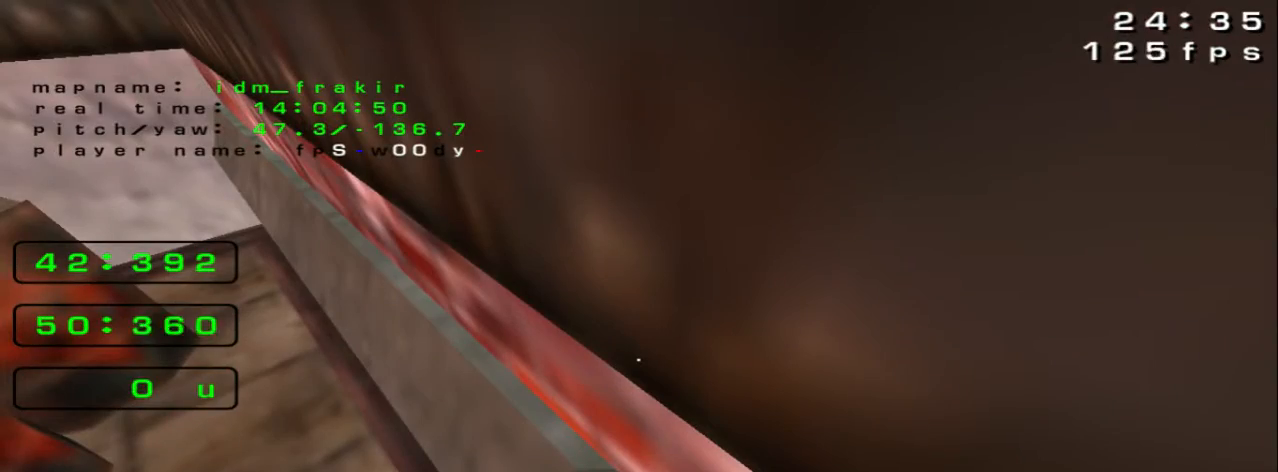
{"keys": [], "events": []}
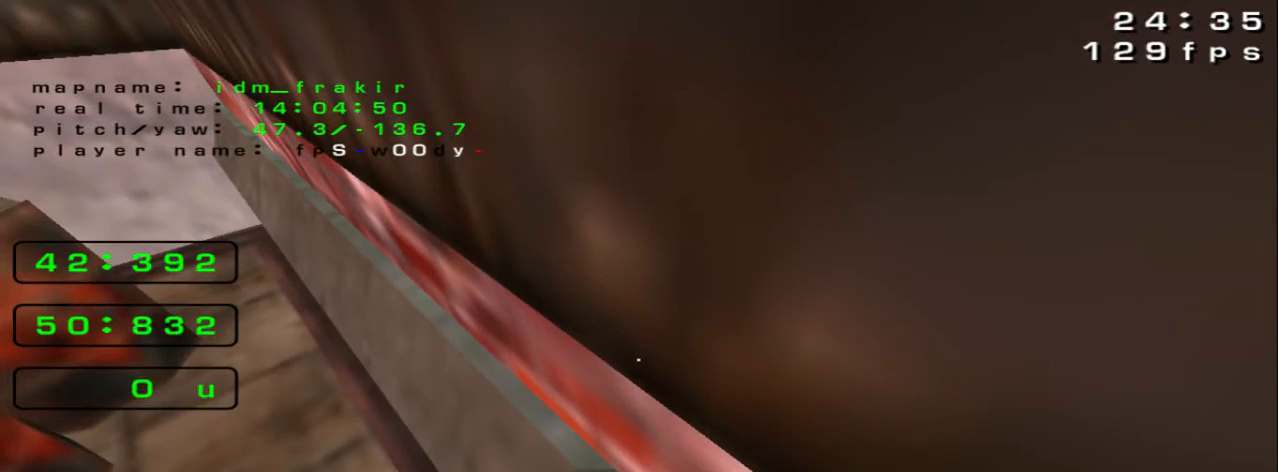
{"keys": [], "events": []}
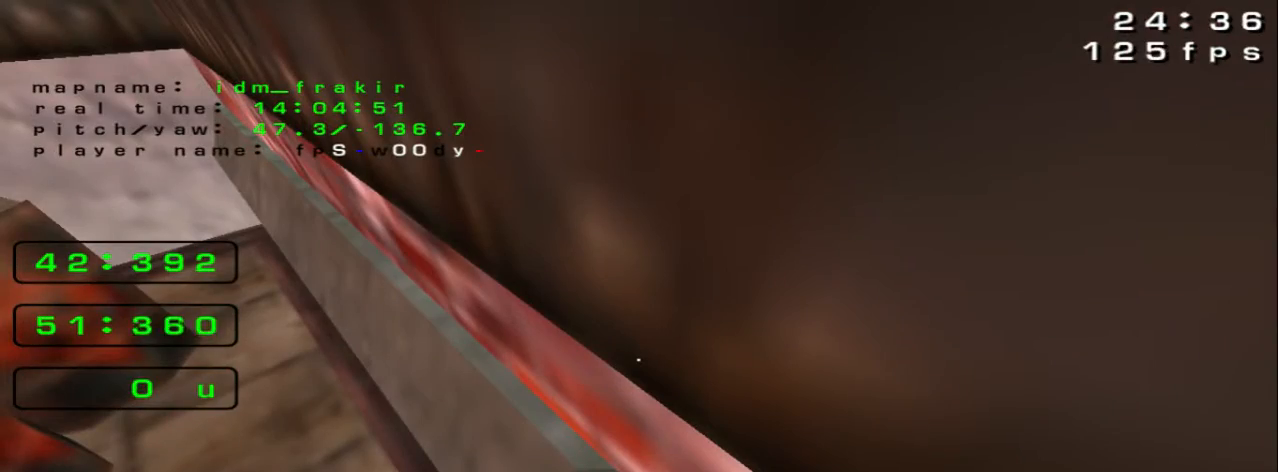
{"keys": ["up"], "events": [[360, "up", "down"]]}
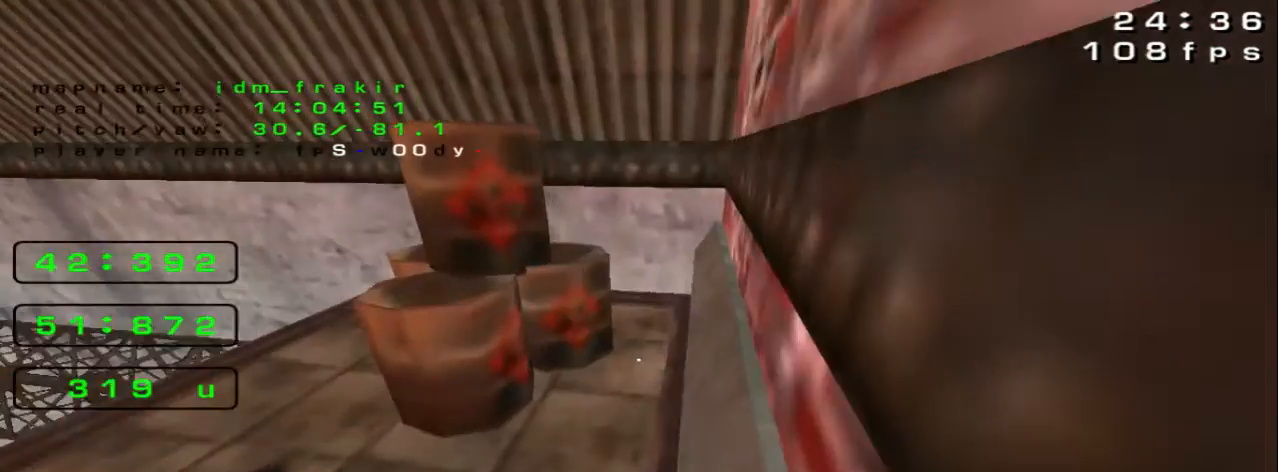
{"keys": ["right", "up"], "events": [[360, "right", "down"]]}
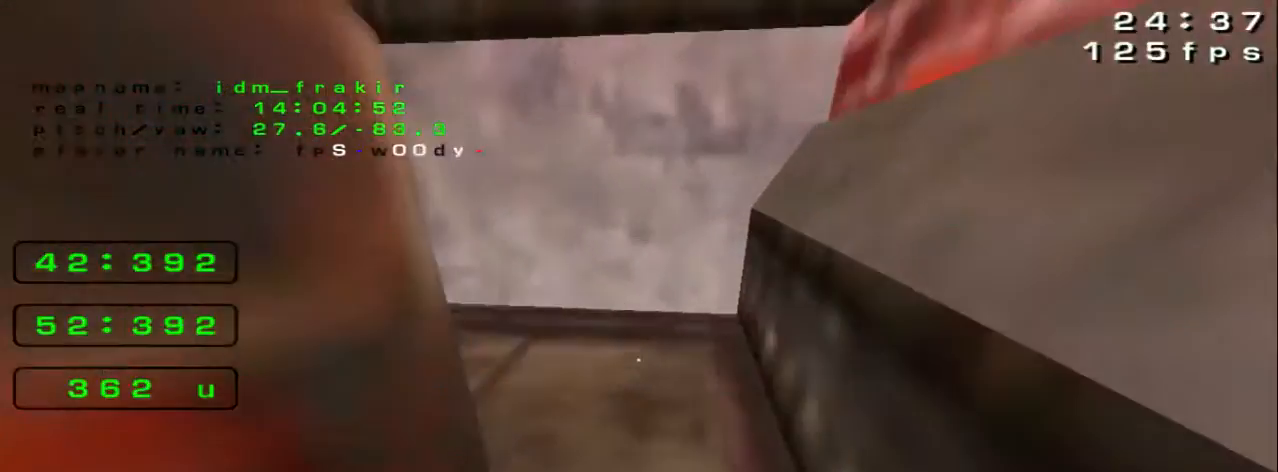
{"keys": ["left"], "events": [[120, "up", "up"], [160, "left", "down"], [160, "right", "up"]]}
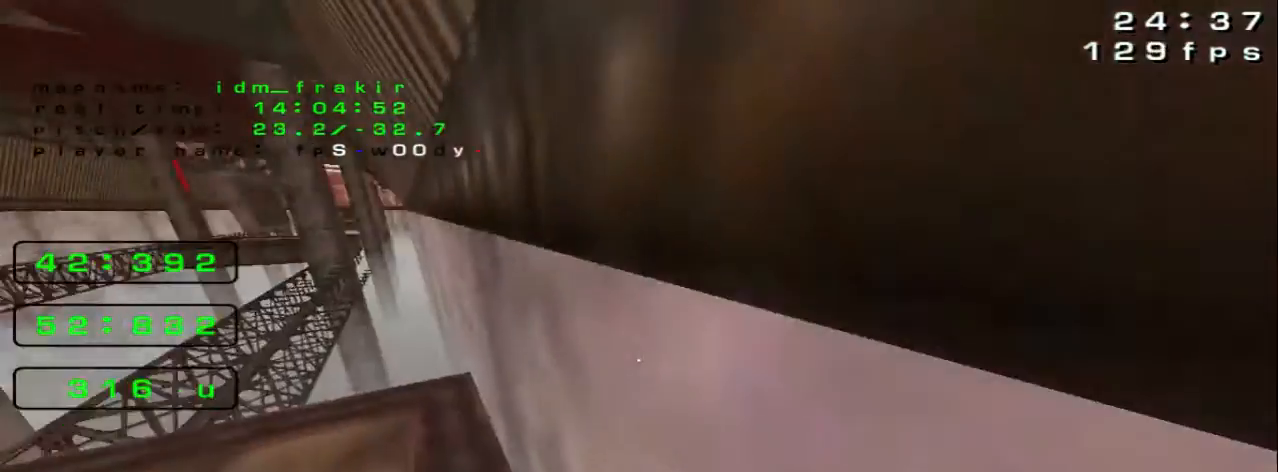
{"keys": ["left", "up"], "events": [[40, "up", "down"], [80, "left", "up"], [440, "left", "down"]]}
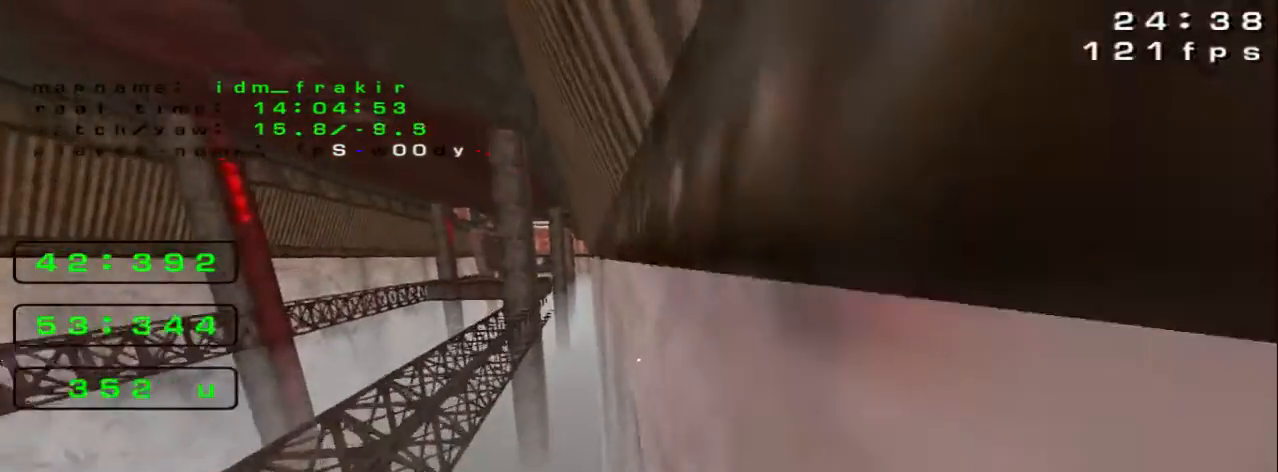
{"keys": ["right"], "events": [[40, "up", "up"], [360, "left", "up"], [360, "right", "down"]]}
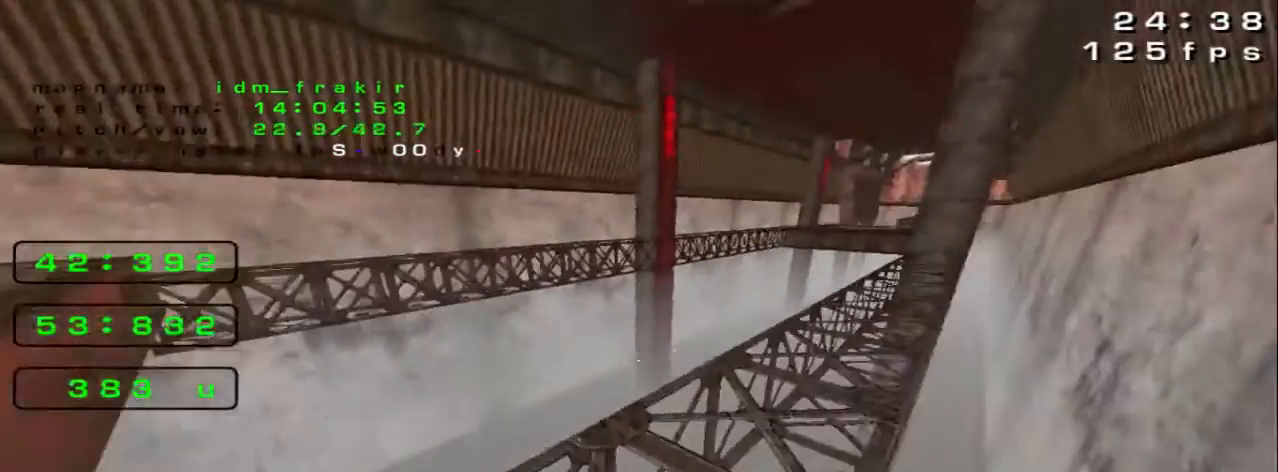
{"keys": ["right", "up"], "events": [[160, "up", "down"]]}
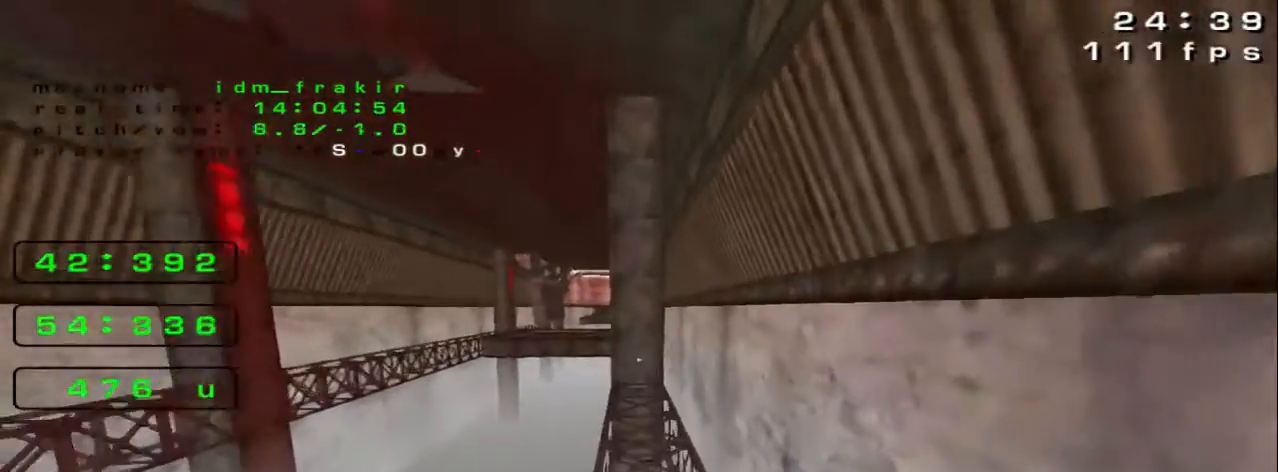
{"keys": ["right"], "events": [[400, "right", "up"], [480, "right", "down"], [480, "up", "up"]]}
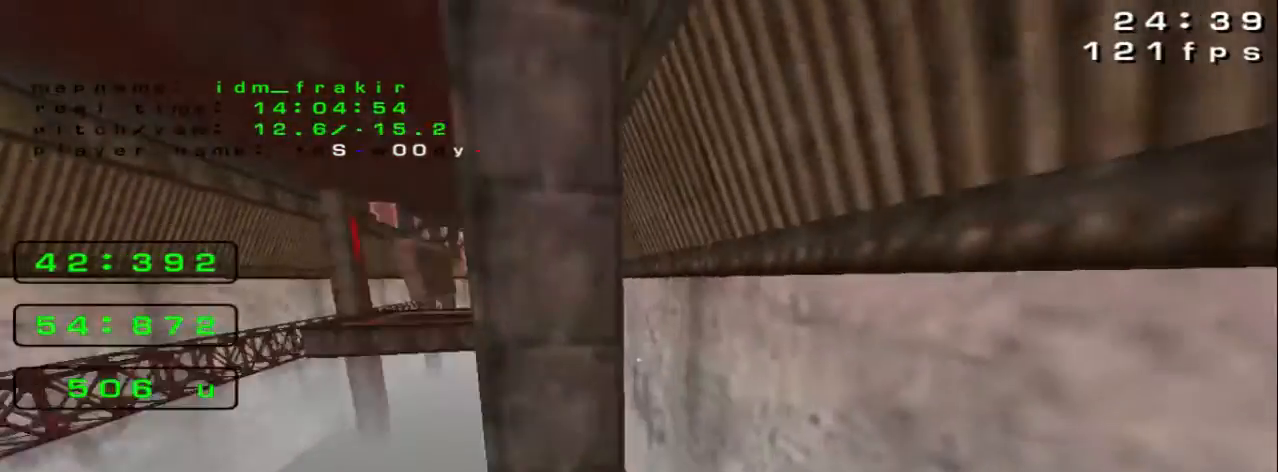
{"keys": ["up"], "events": [[240, "left", "down"], [240, "right", "up"], [480, "left", "up"], [480, "up", "down"]]}
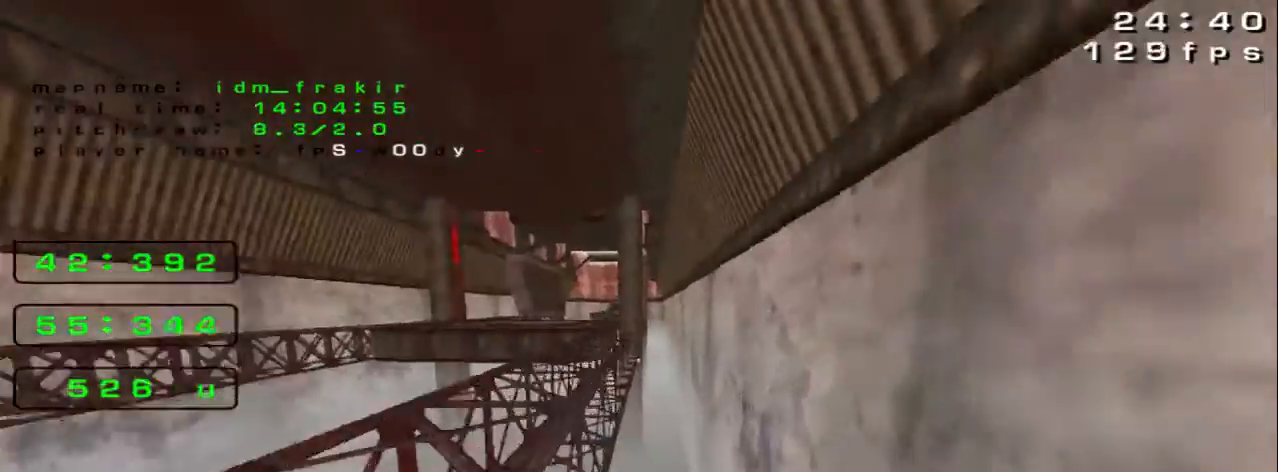
{"keys": [], "events": [[40, "right", "down"], [440, "right", "up"], [480, "up", "up"]]}
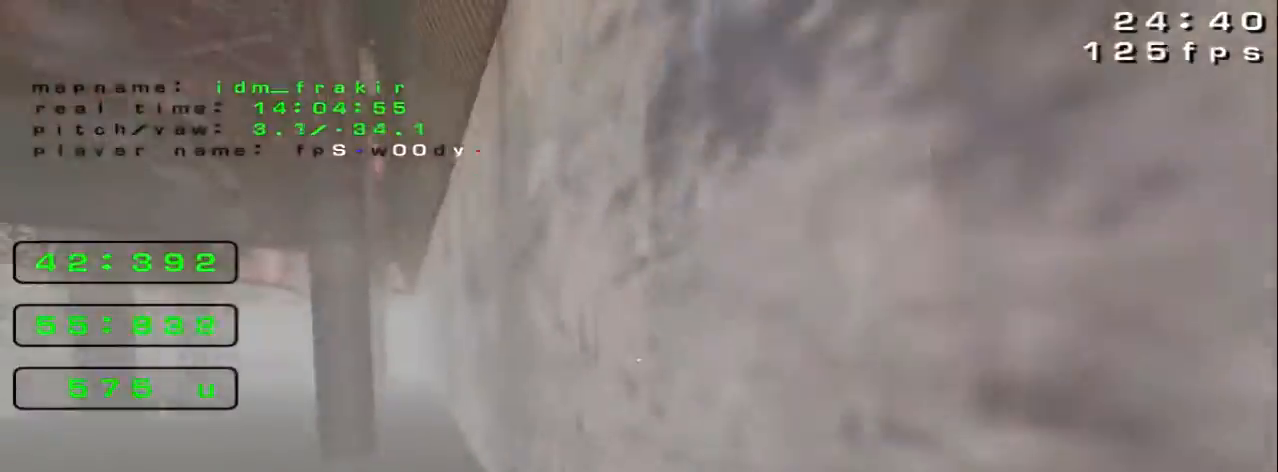
{"keys": []}
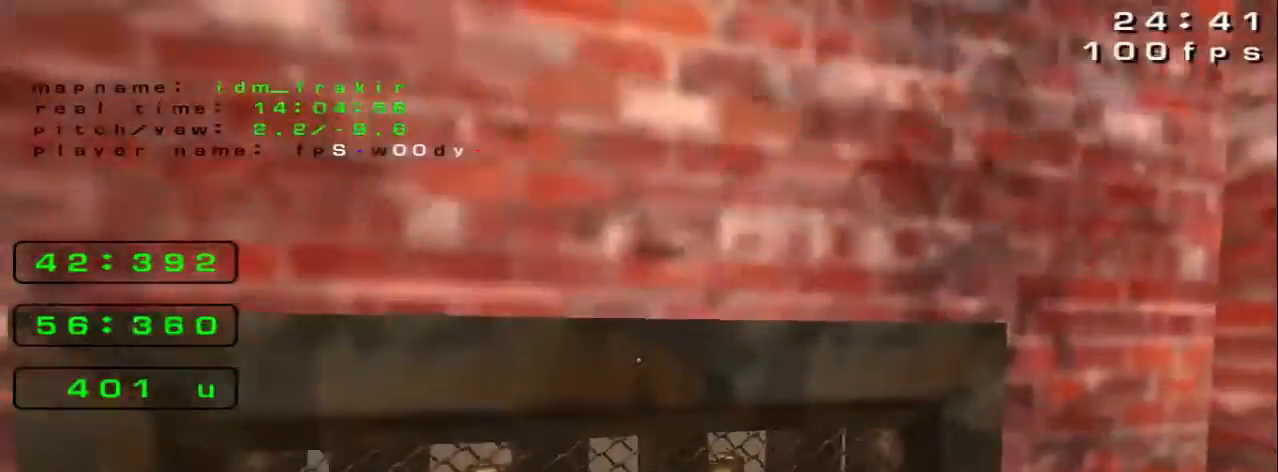
{"keys": ["up"], "events": [[360, "up", "down"], [400, "left", "down"], [480, "left", "up"]]}
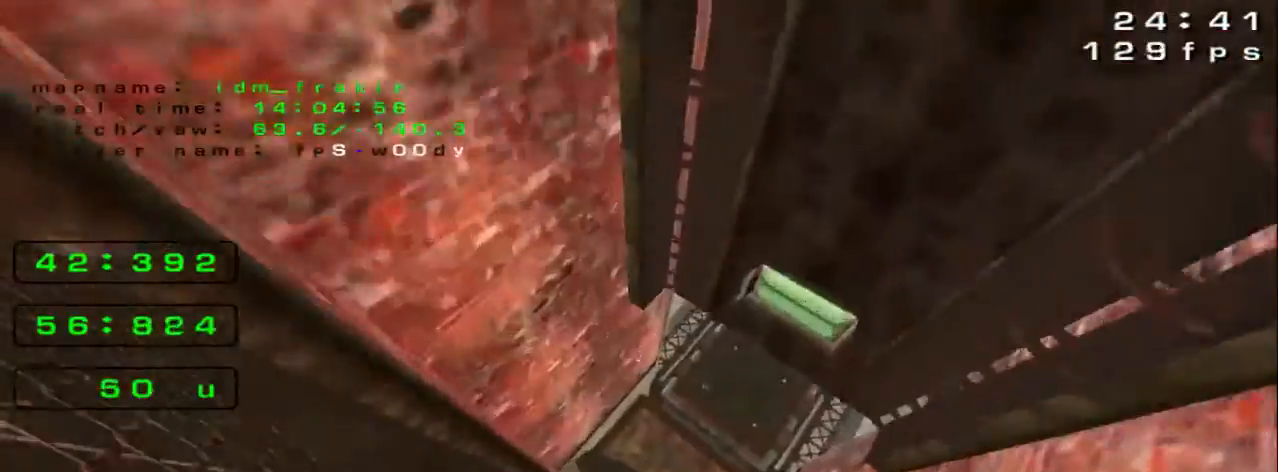
{"keys": ["right"]}
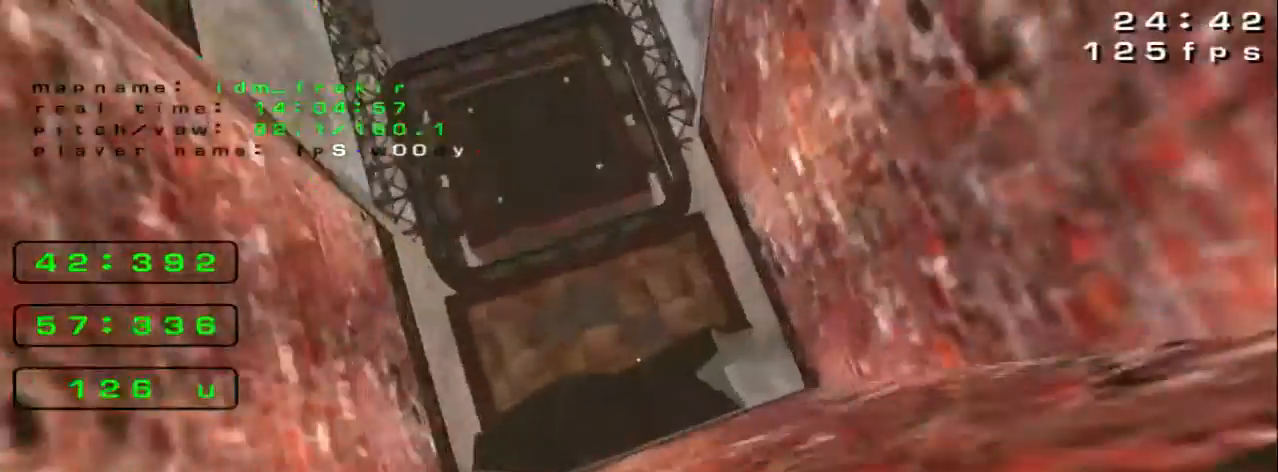
{"keys": ["left", "up"]}
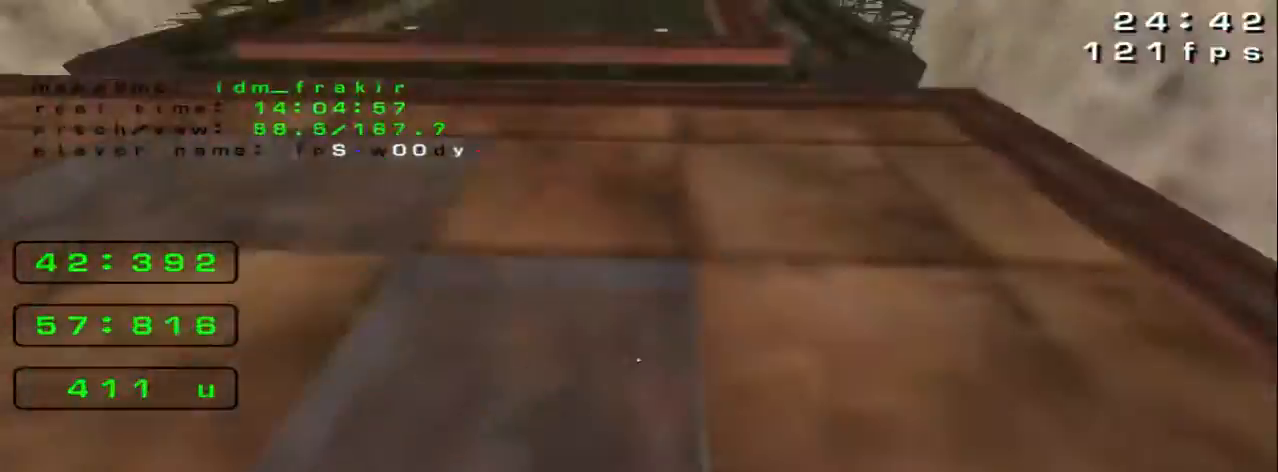
{"keys": ["right", "up"], "events": [[160, "left", "up"], [240, "right", "down"]]}
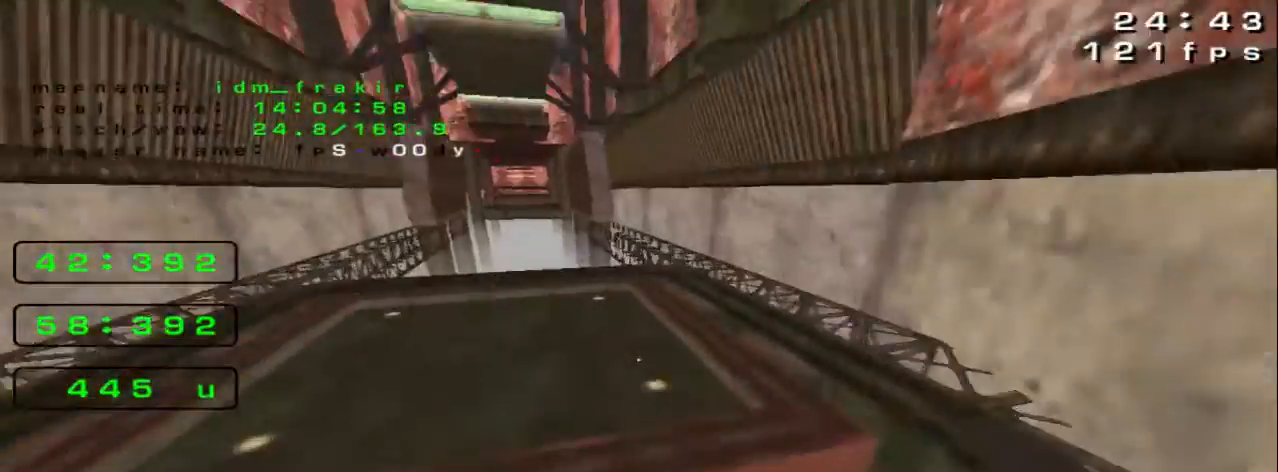
{"keys": ["left", "up"], "events": [[160, "right", "up"], [240, "left", "down"]]}
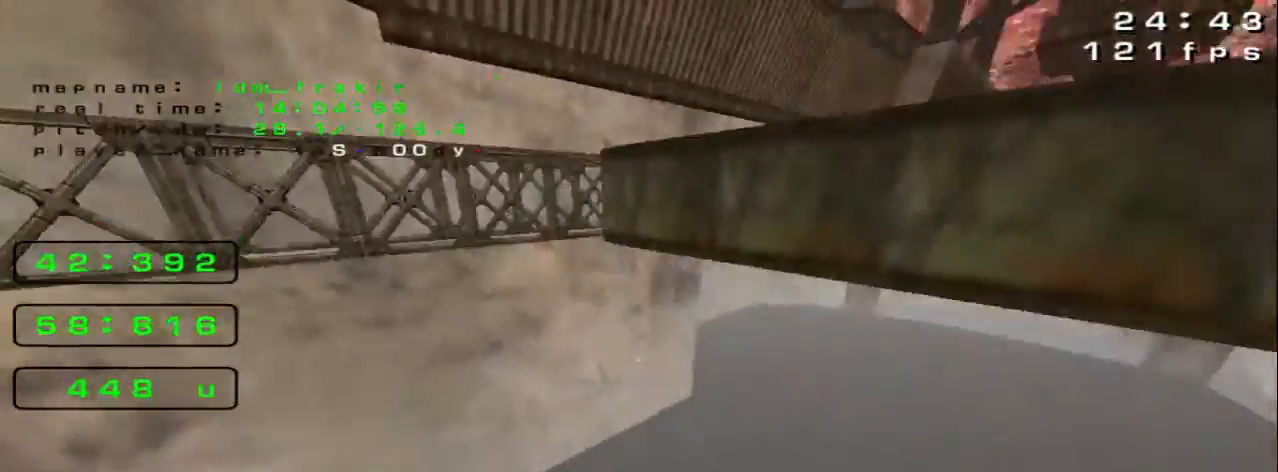
{"keys": [], "events": [[40, "left", "up"], [240, "up", "up"]]}
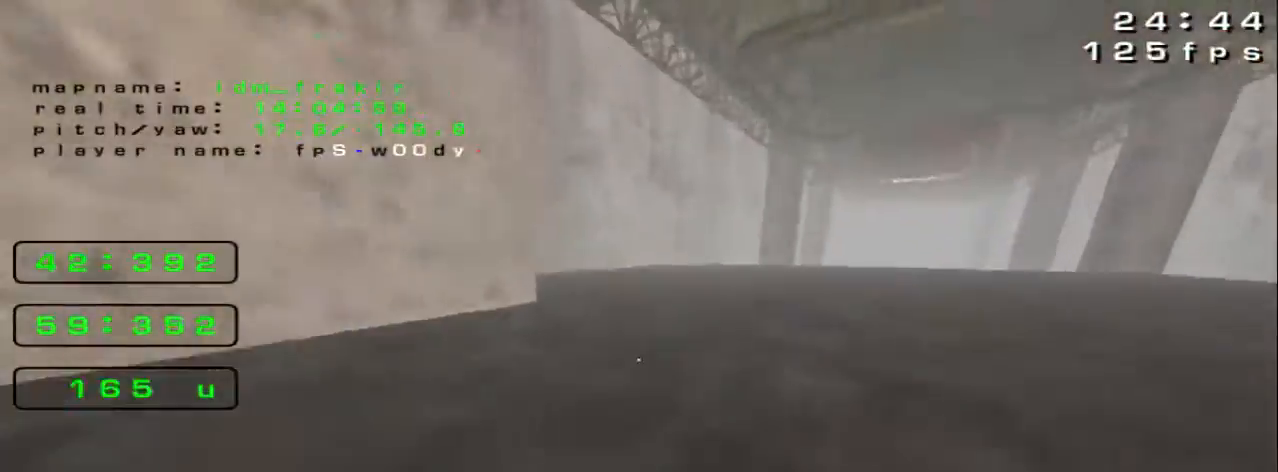
{"keys": [], "events": [[40, "left", "down"], [200, "left", "up"]]}
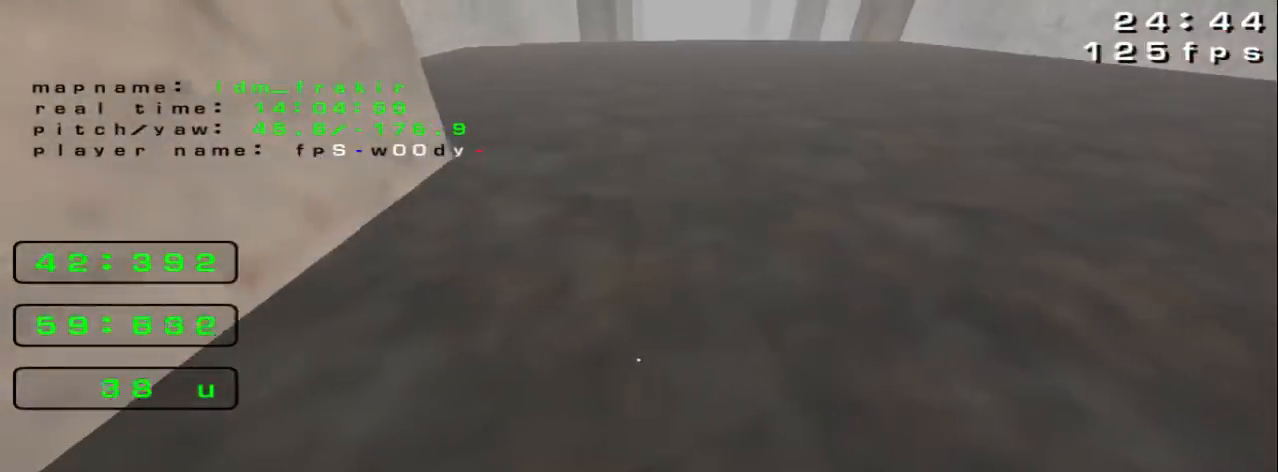
{"keys": ["left", "up"]}
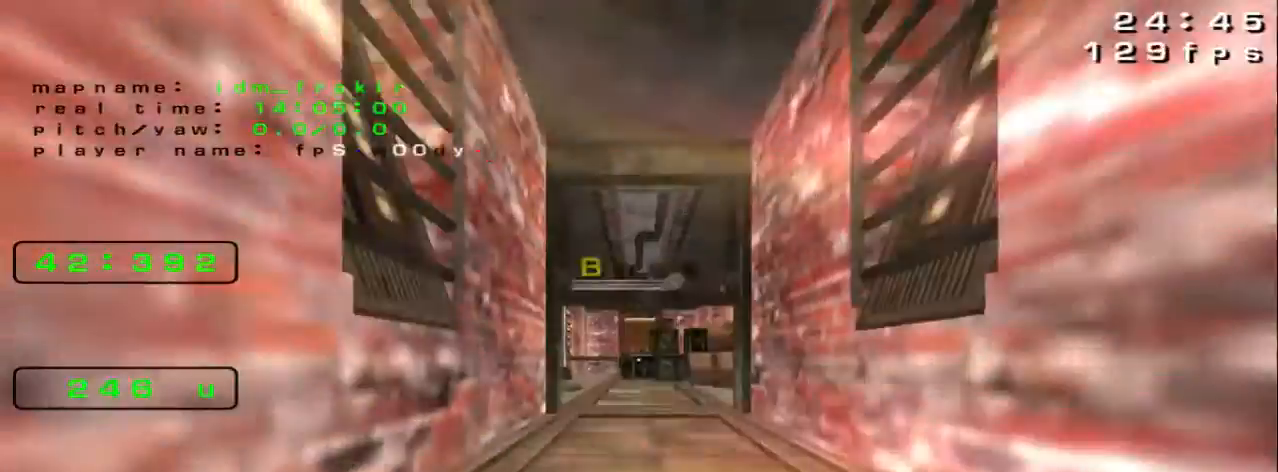
{"keys": ["down", "left"], "events": [[200, "up", "up"], [320, "down", "down"]]}
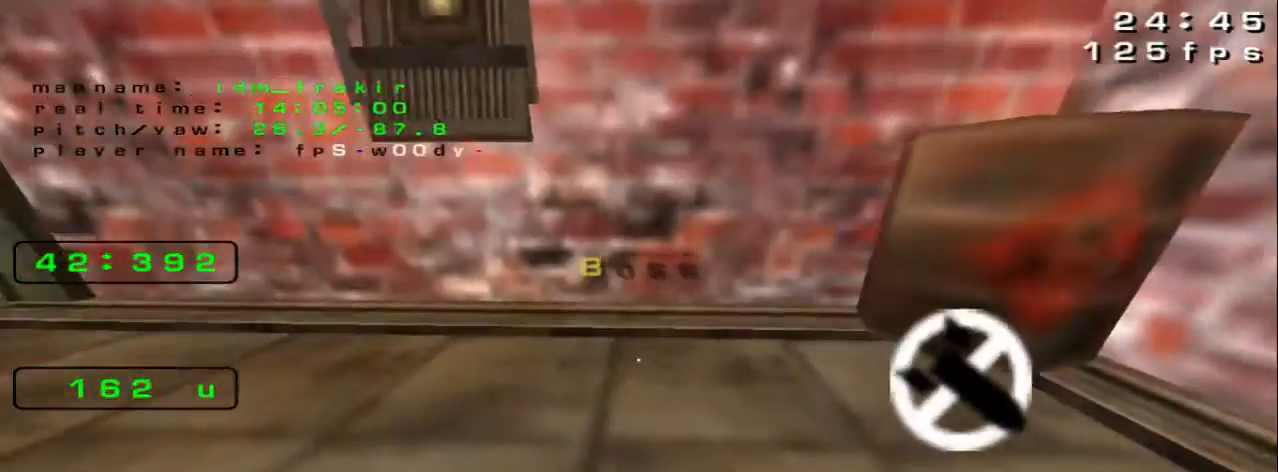
{"keys": ["up"]}
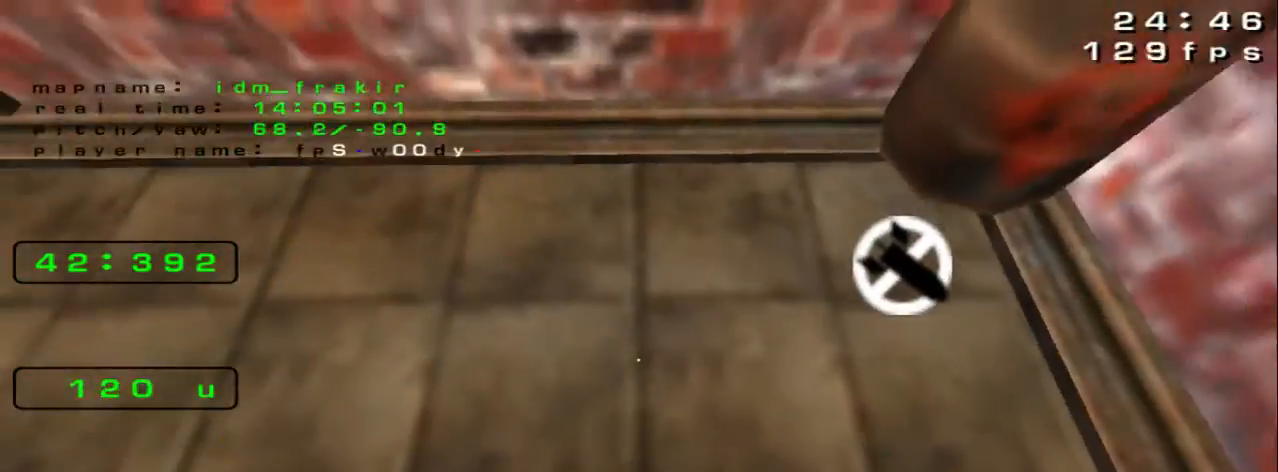
{"keys": ["left", "up"], "events": [[360, "left", "down"]]}
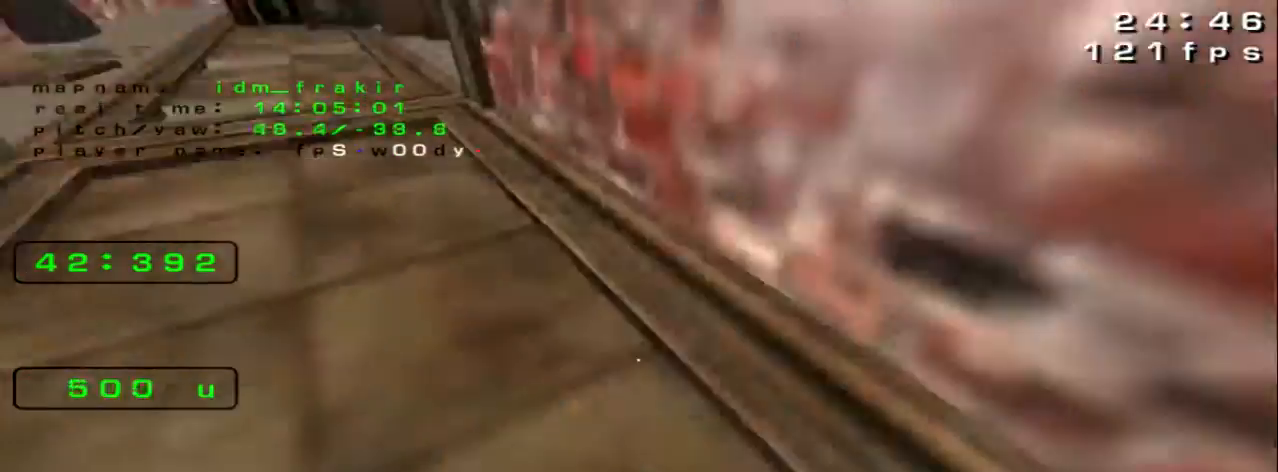
{"keys": ["left", "up"], "events": []}
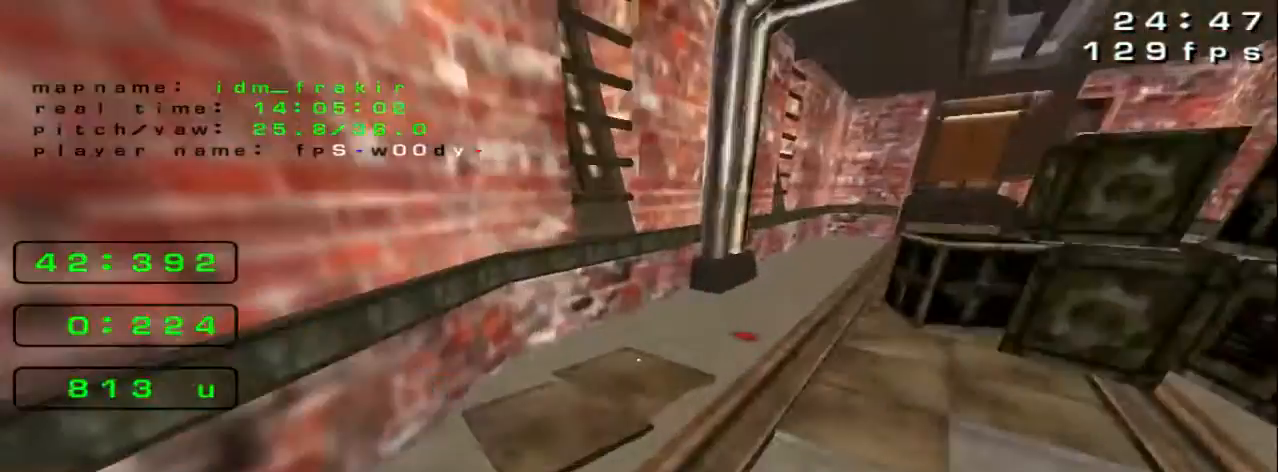
{"keys": ["right", "up"], "events": [[200, "left", "up"], [240, "right", "down"]]}